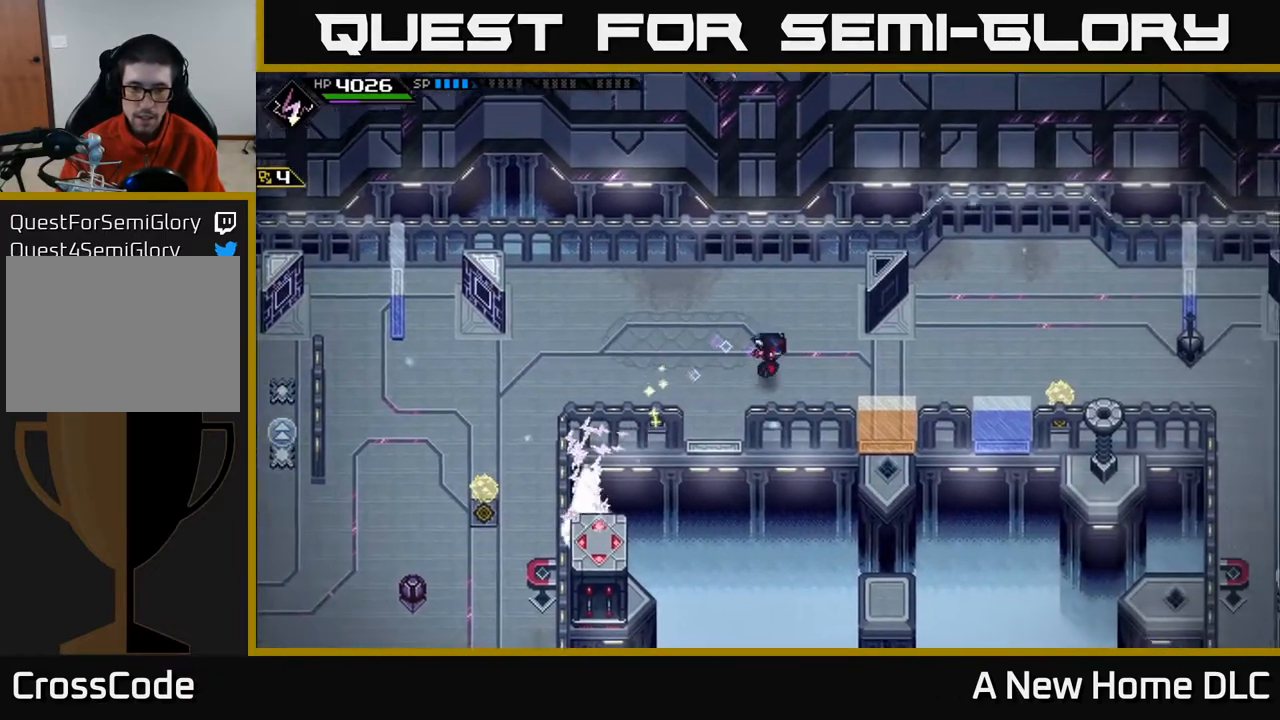
Gameplay with a controller (Xbox layout); each line is a JSON object with the inputs held at the frame after it. "events" lists button and stick changes between this image and that frame as [ms after this image, input, new state], when the widget could be followed in between.
{"buttons": [], "left_stick": "right", "right_stick": "center", "events": [[17, "left_stick", "down-right"], [267, "left_stick", "right"]]}
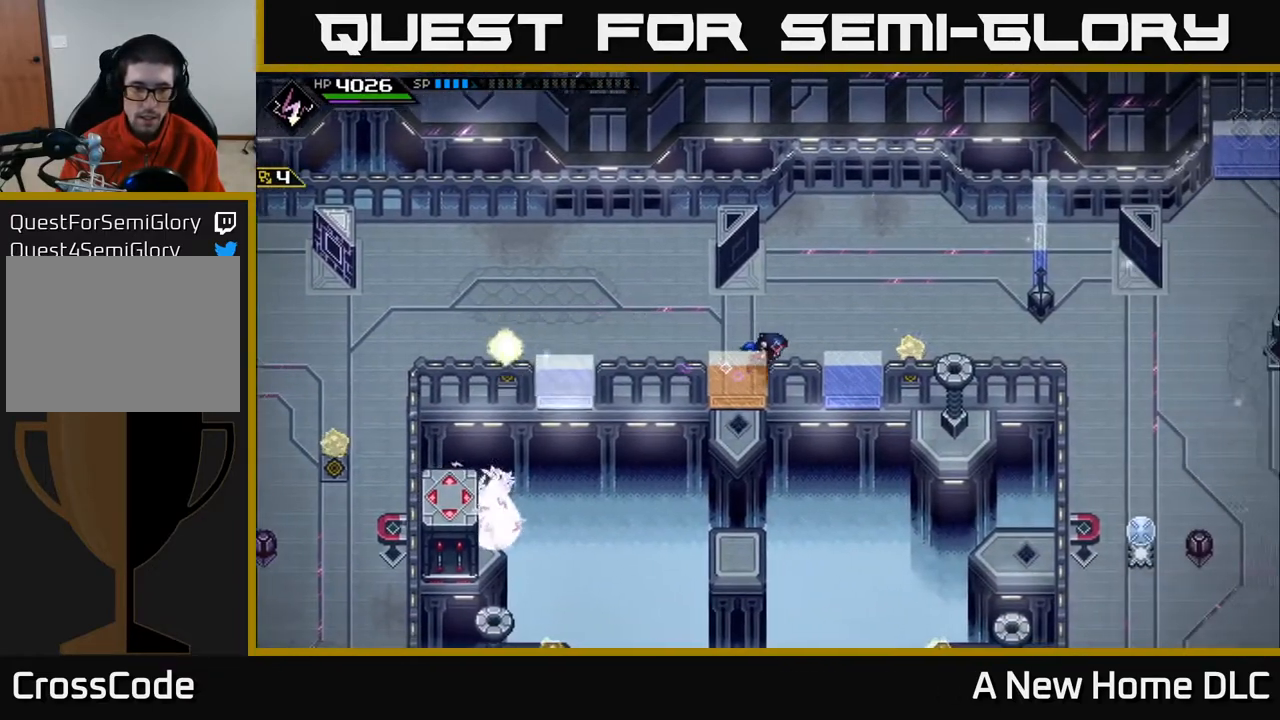
{"buttons": [], "left_stick": "right", "right_stick": "center", "events": [[133, "left_stick", "down-right"], [383, "left_stick", "right"]]}
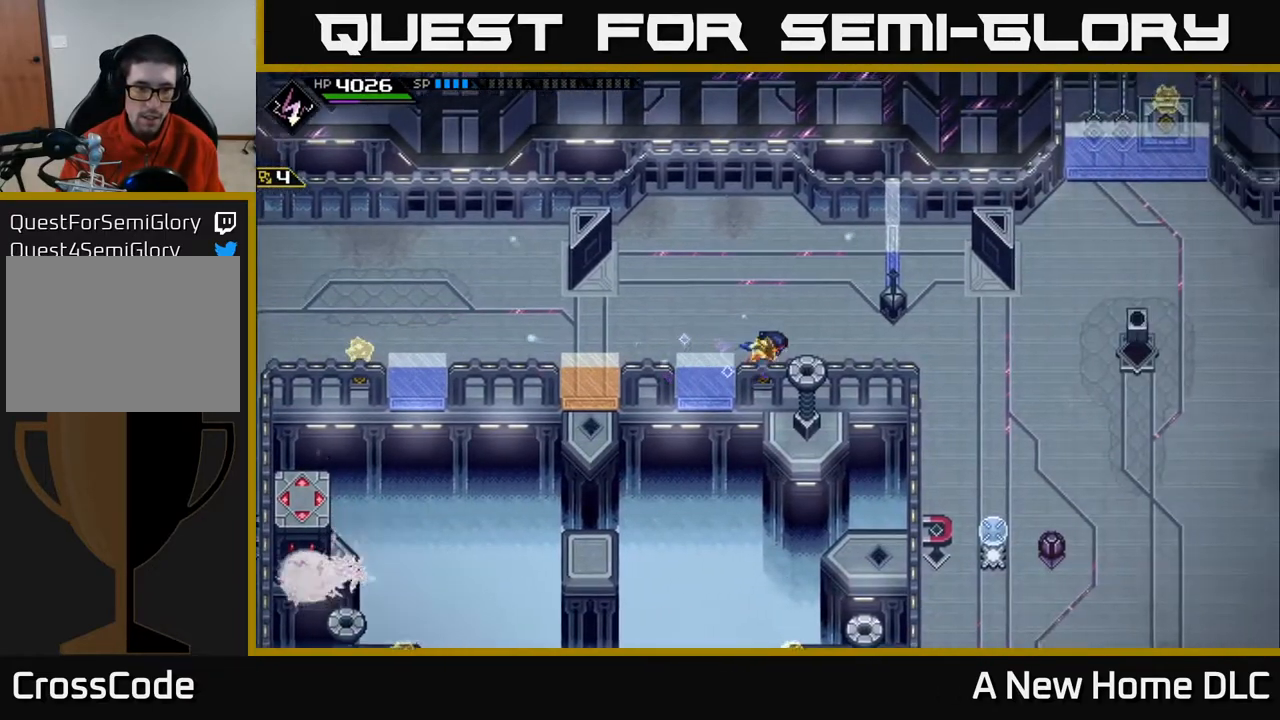
{"buttons": [], "left_stick": "right", "right_stick": "center", "events": []}
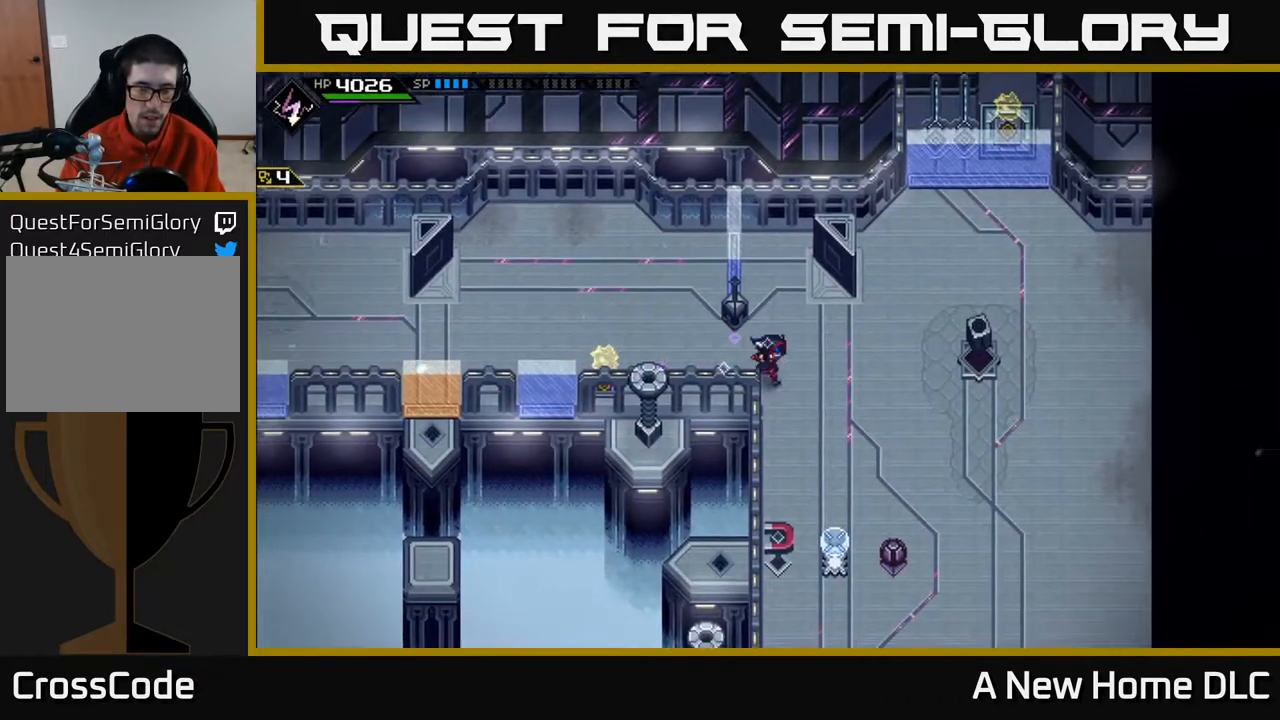
{"buttons": [], "left_stick": "down", "right_stick": "center", "events": [[33, "left_stick", "down-right"], [250, "left_stick", "down"]]}
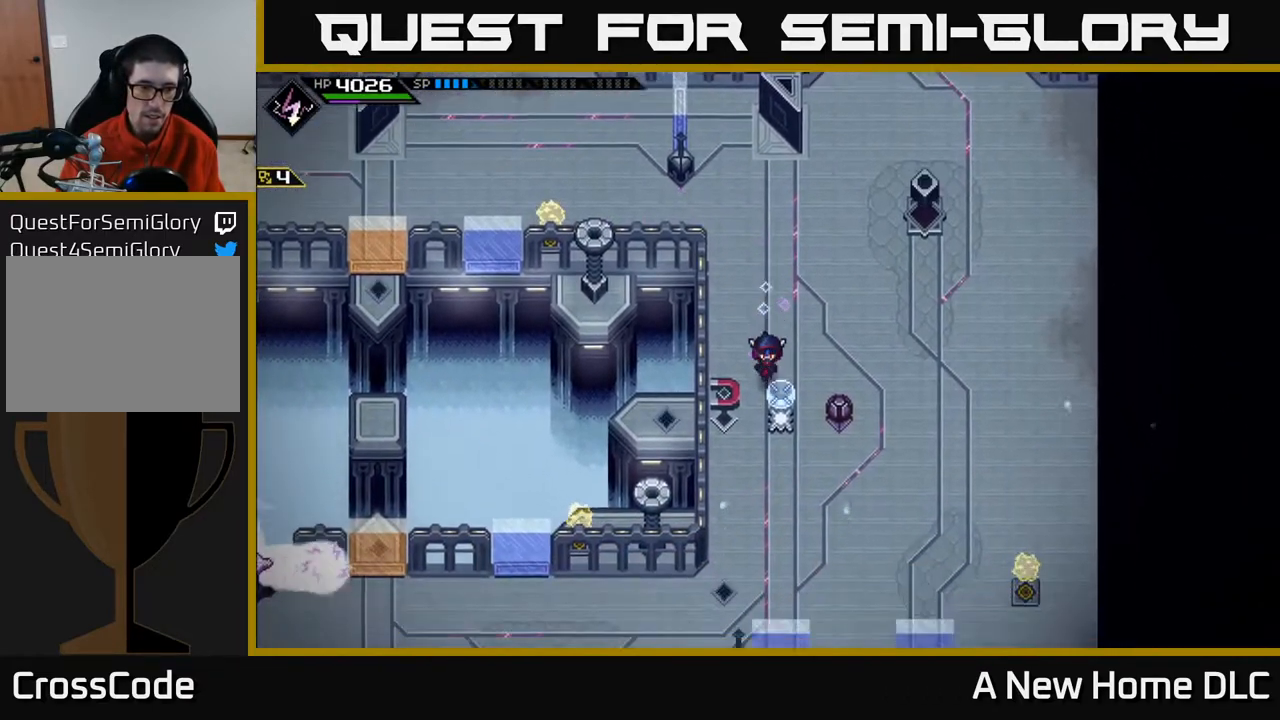
{"buttons": [], "left_stick": "down-left", "right_stick": "center", "events": [[133, "left_stick", "down-left"], [367, "left_stick", "down"], [500, "left_stick", "down-left"]]}
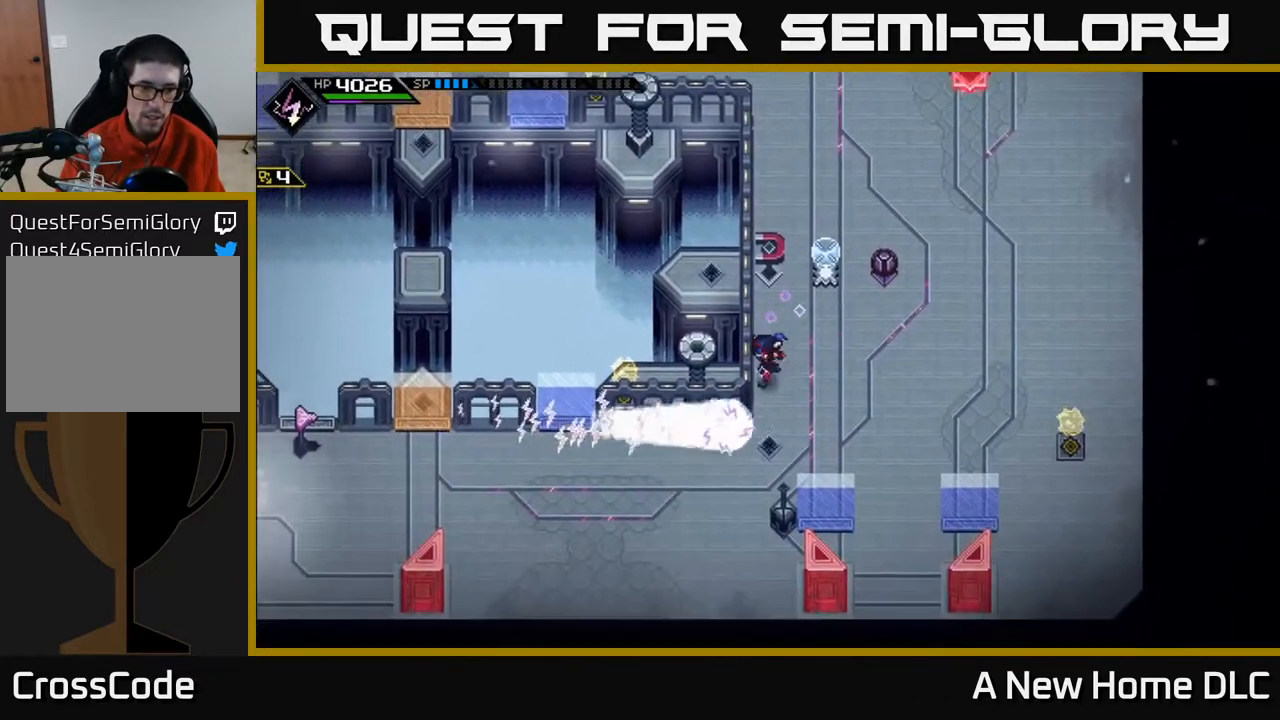
{"buttons": [], "left_stick": "left", "right_stick": "center", "events": [[250, "left_stick", "down"], [383, "left_stick", "left"]]}
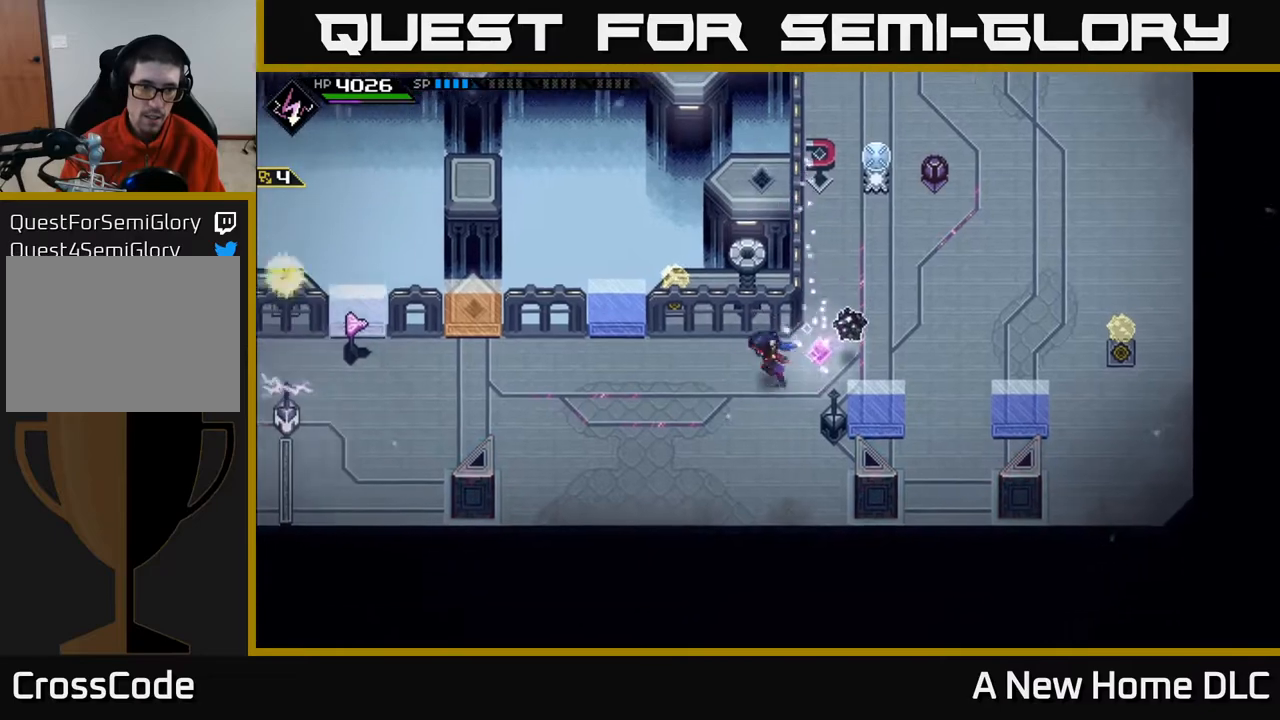
{"buttons": [], "left_stick": "left", "right_stick": "center", "events": [[67, "left_stick", "down-left"], [250, "left_stick", "left"]]}
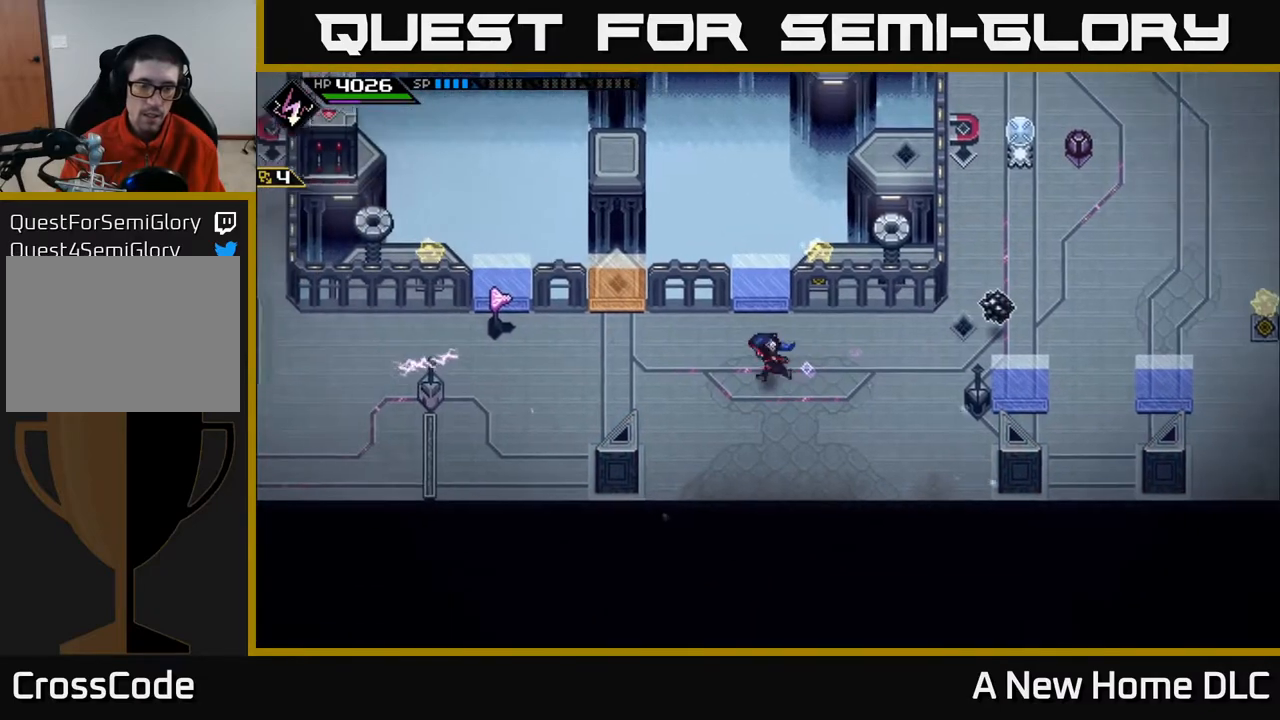
{"buttons": [], "left_stick": "left", "right_stick": "center", "events": []}
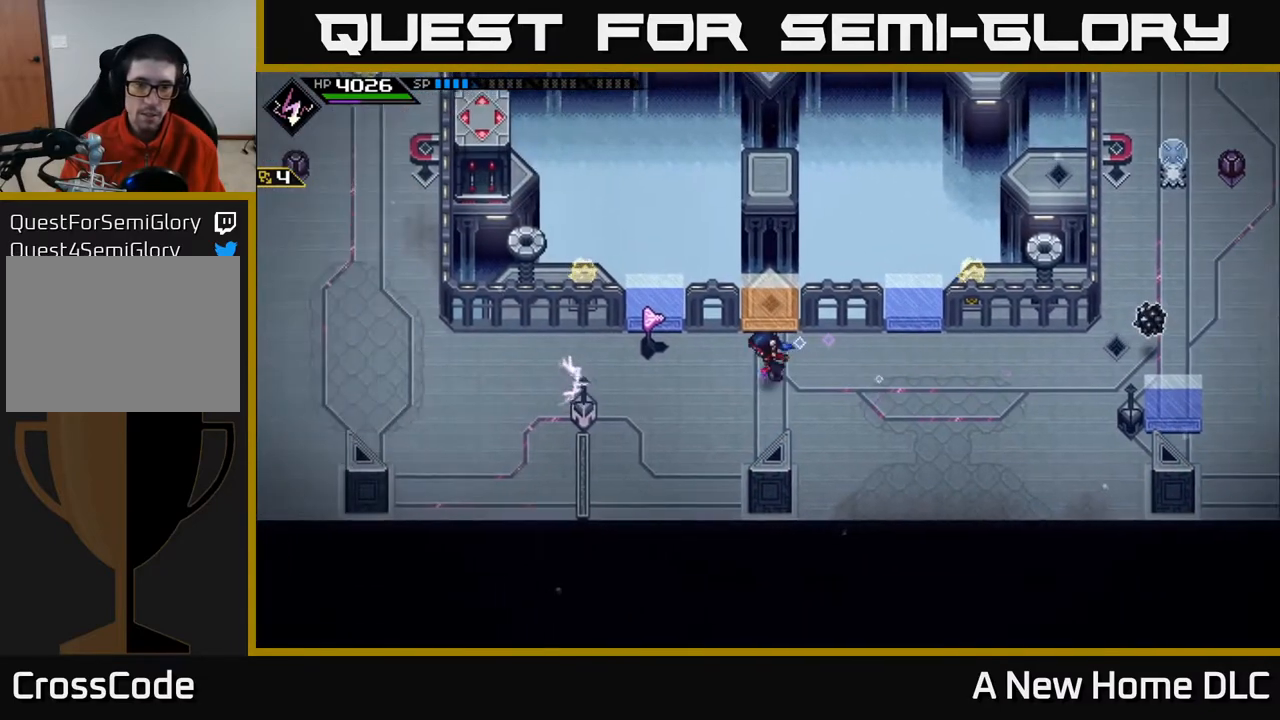
{"buttons": [], "left_stick": "left", "right_stick": "center", "events": [[50, "left_stick", "center"], [417, "left_stick", "left"]]}
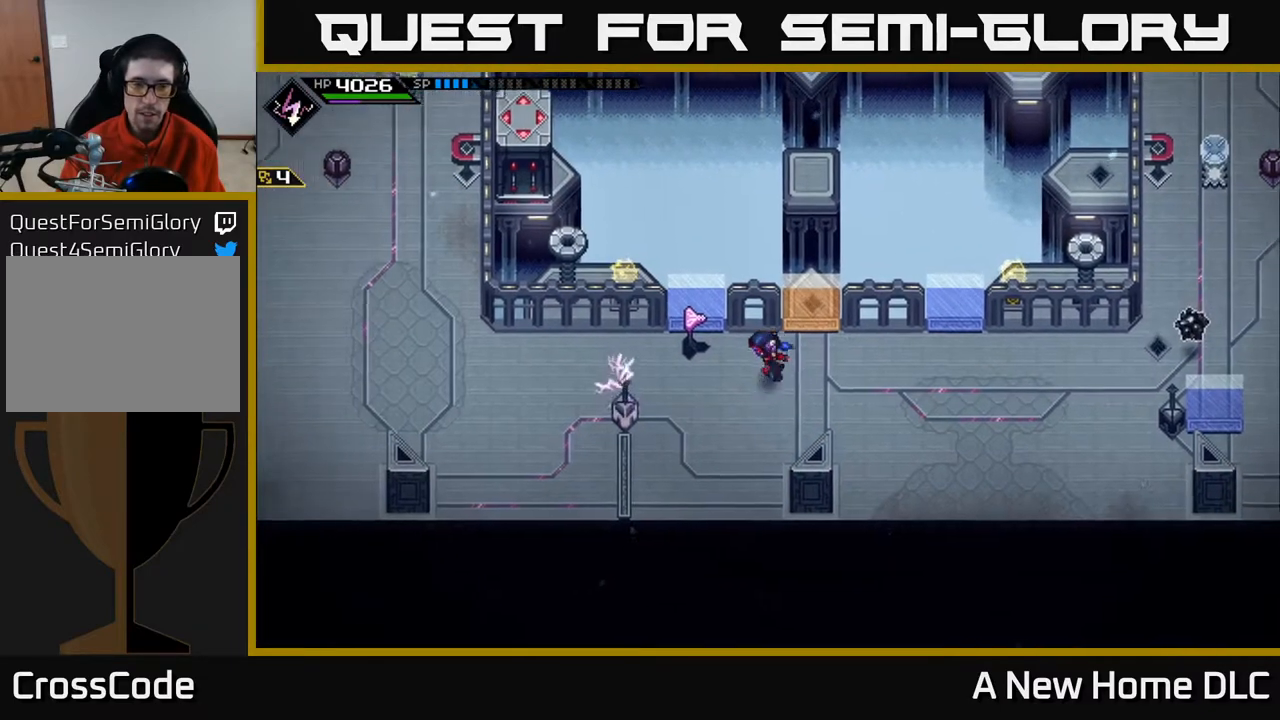
{"buttons": [], "left_stick": "up-left", "right_stick": "center", "events": [[167, "left_stick", "up-left"], [333, "left_stick", "left"], [483, "left_stick", "up-left"]]}
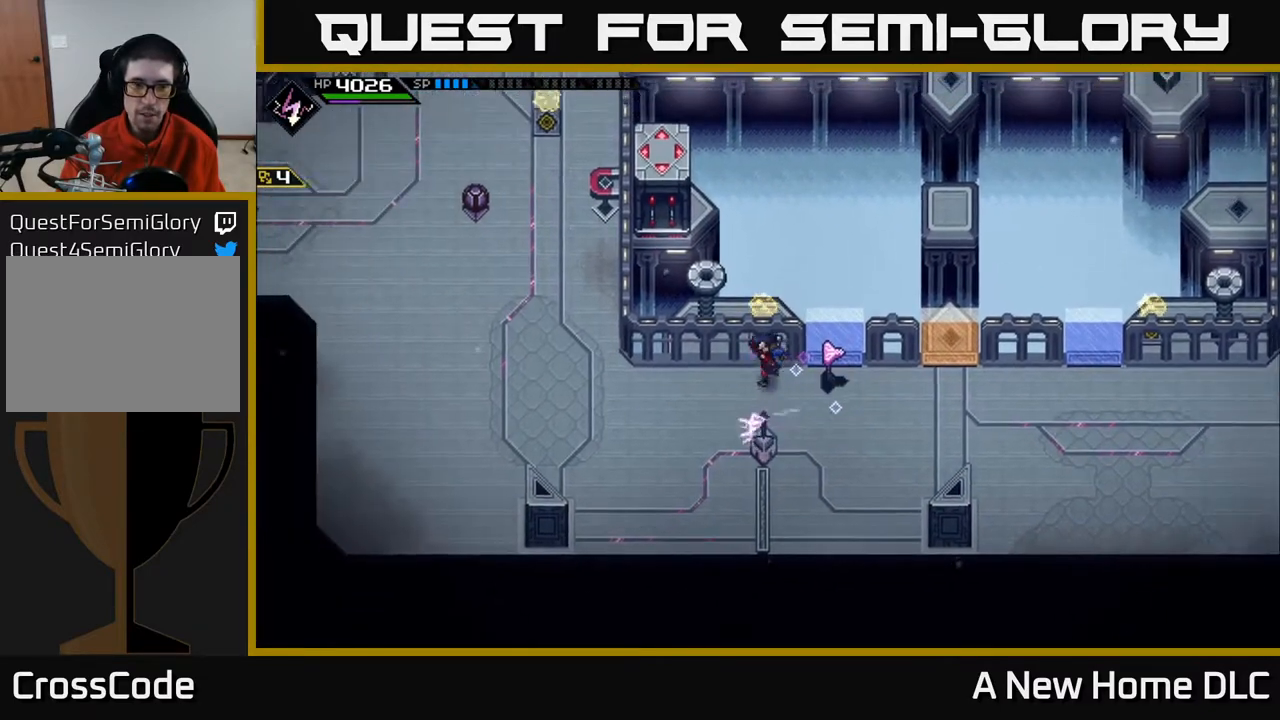
{"buttons": [], "left_stick": "right", "right_stick": "center", "events": [[200, "left_stick", "down-left"], [350, "left_stick", "right"]]}
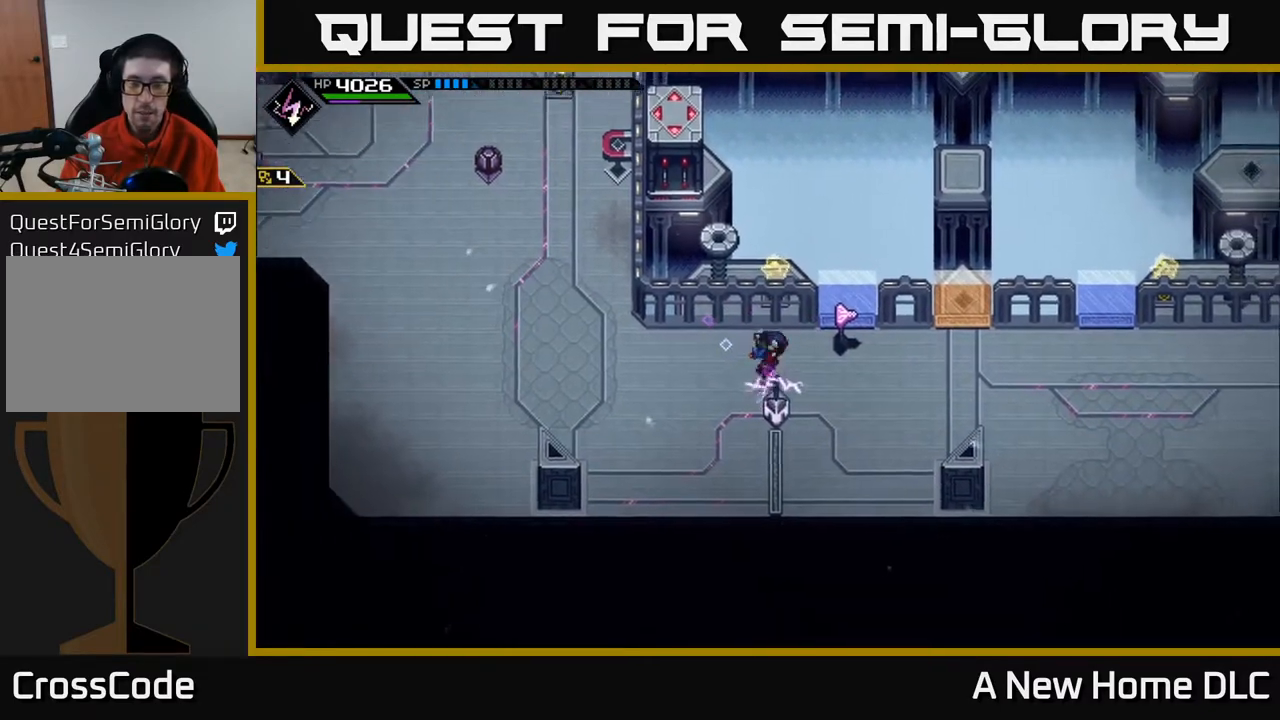
{"buttons": [], "left_stick": "left", "right_stick": "center", "events": [[50, "left_stick", "up"], [100, "left_stick", "left"], [150, "left_stick", "down-left"], [300, "left_stick", "left"]]}
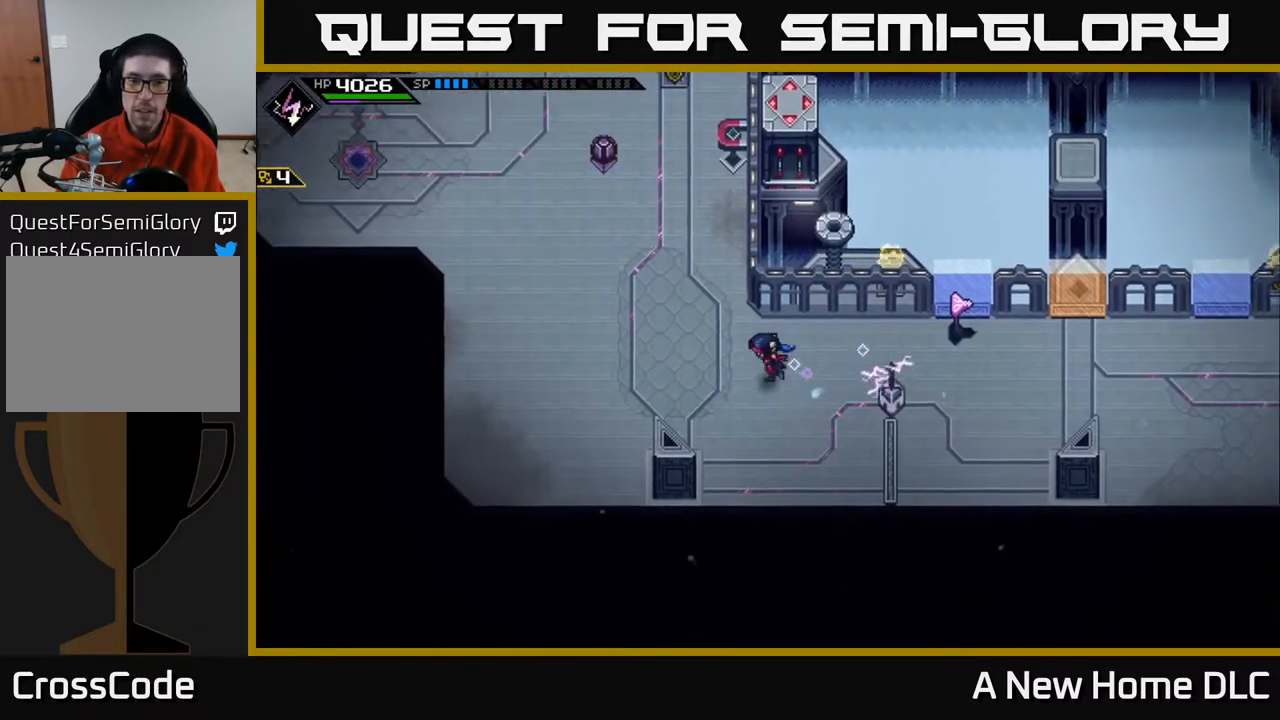
{"buttons": [], "left_stick": "left", "right_stick": "center", "events": [[83, "left_stick", "up-left"], [383, "left_stick", "left"]]}
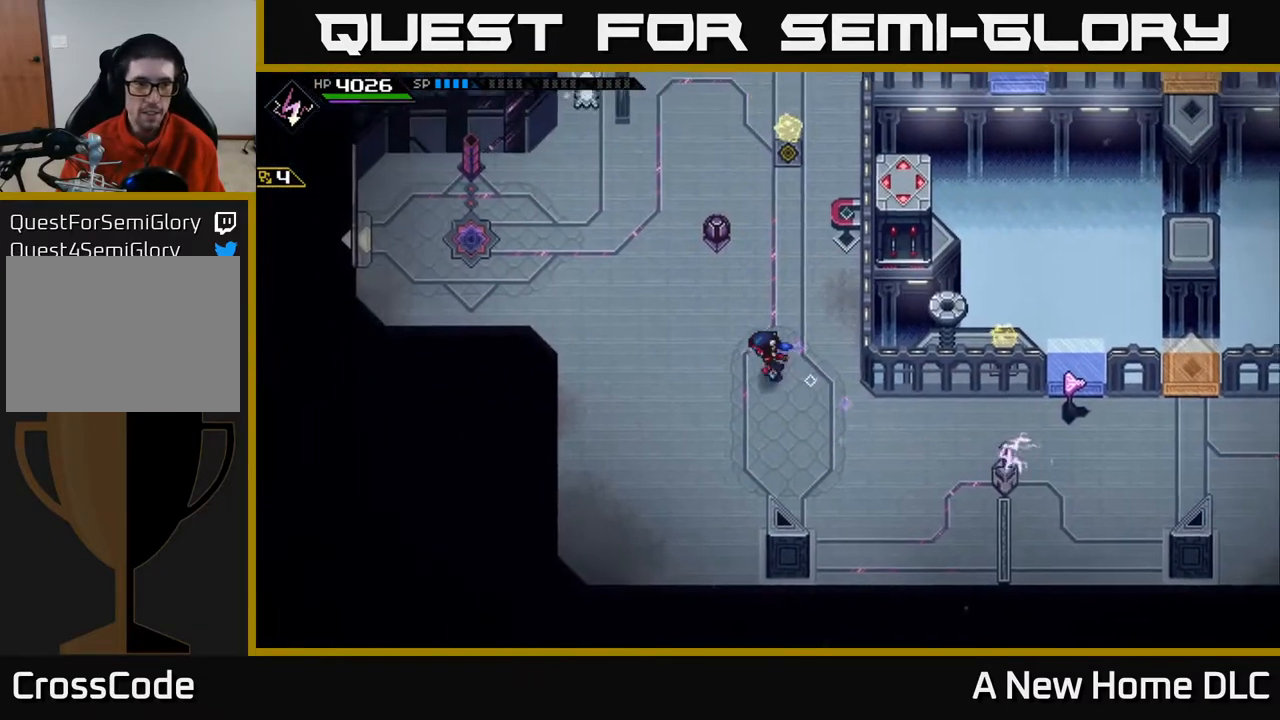
{"buttons": [], "left_stick": "center", "right_stick": "up-left", "events": [[33, "right_stick", "up-left"], [200, "left_stick", "center"], [300, "DPAD_RIGHT", "down"], [417, "DPAD_RIGHT", "up"]]}
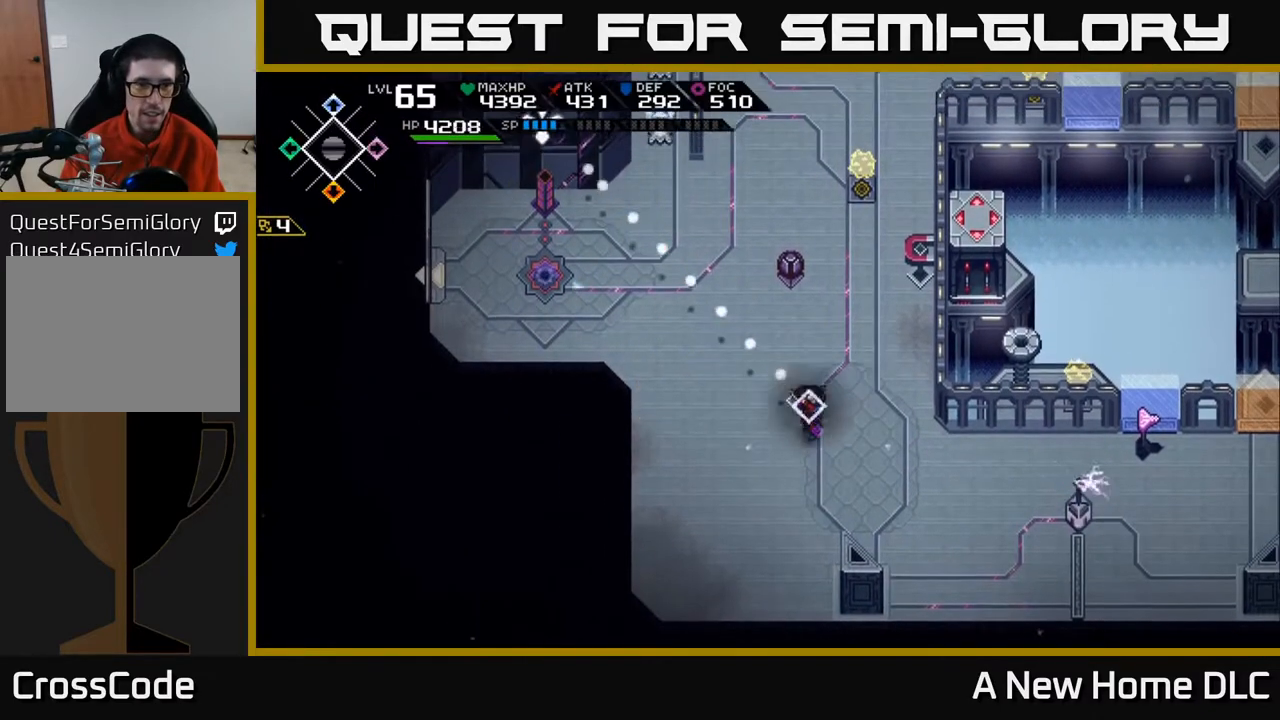
{"buttons": ["R1"], "left_stick": "center", "right_stick": "up-left", "events": [[283, "R1", "down"]]}
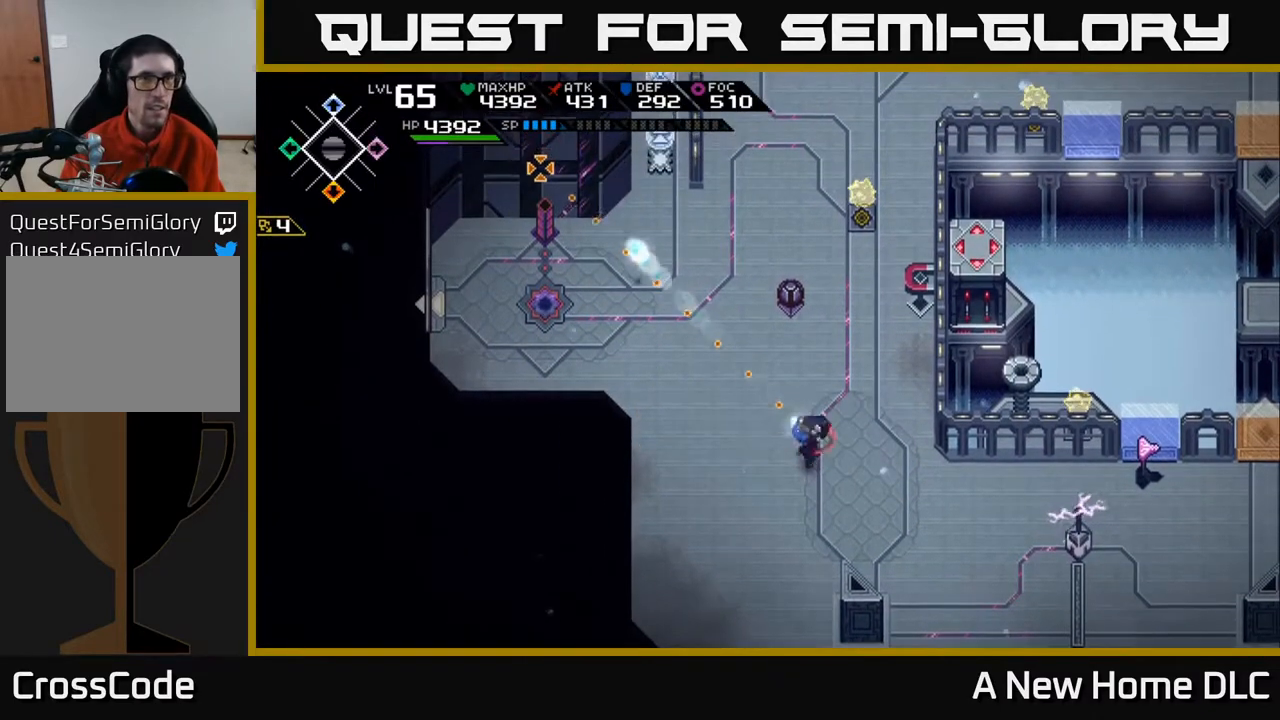
{"buttons": ["R1"], "left_stick": "center", "right_stick": "up-left", "events": []}
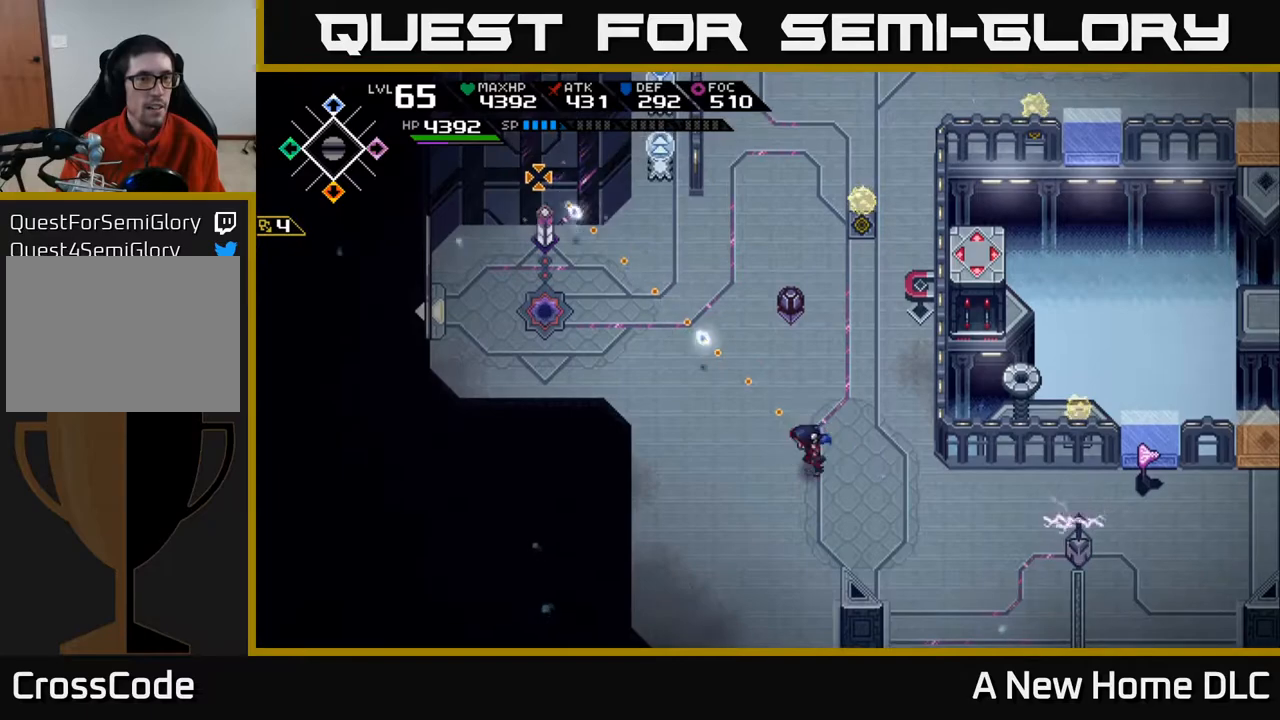
{"buttons": [], "left_stick": "center", "right_stick": "up-left", "events": [[167, "R1", "up"]]}
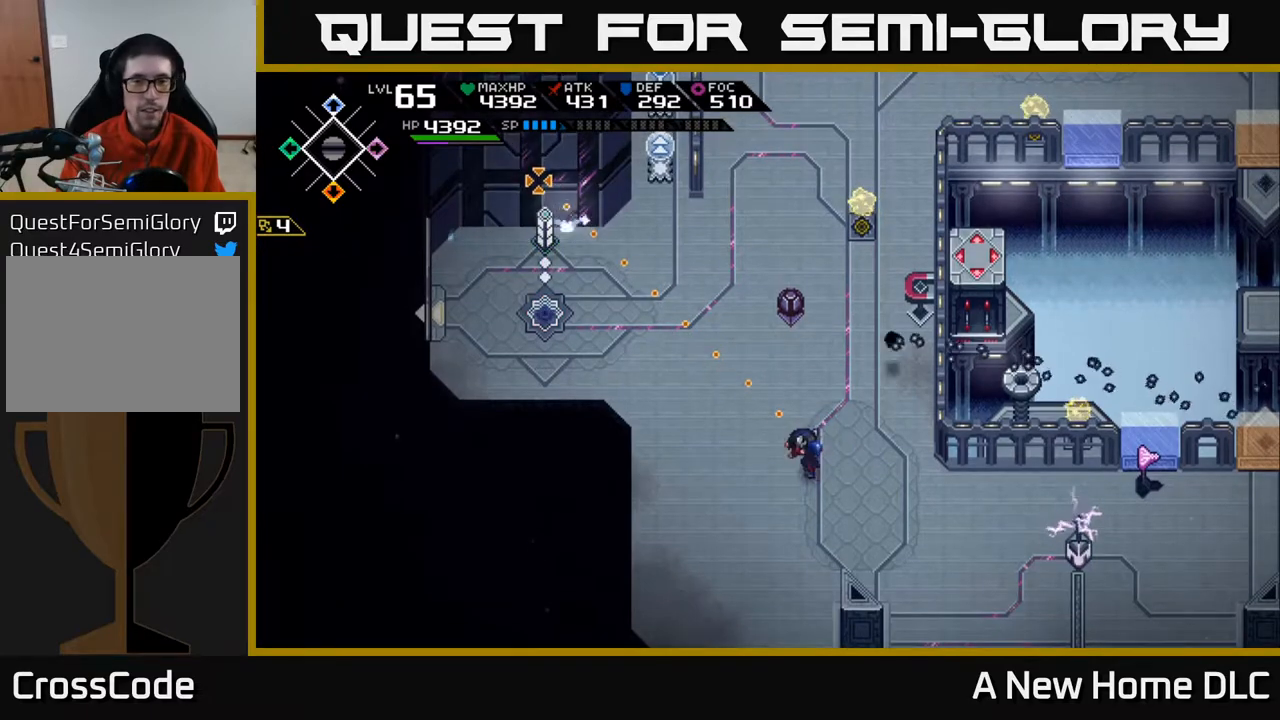
{"buttons": [], "left_stick": "up-right", "right_stick": "up-left", "events": [[300, "left_stick", "up-right"]]}
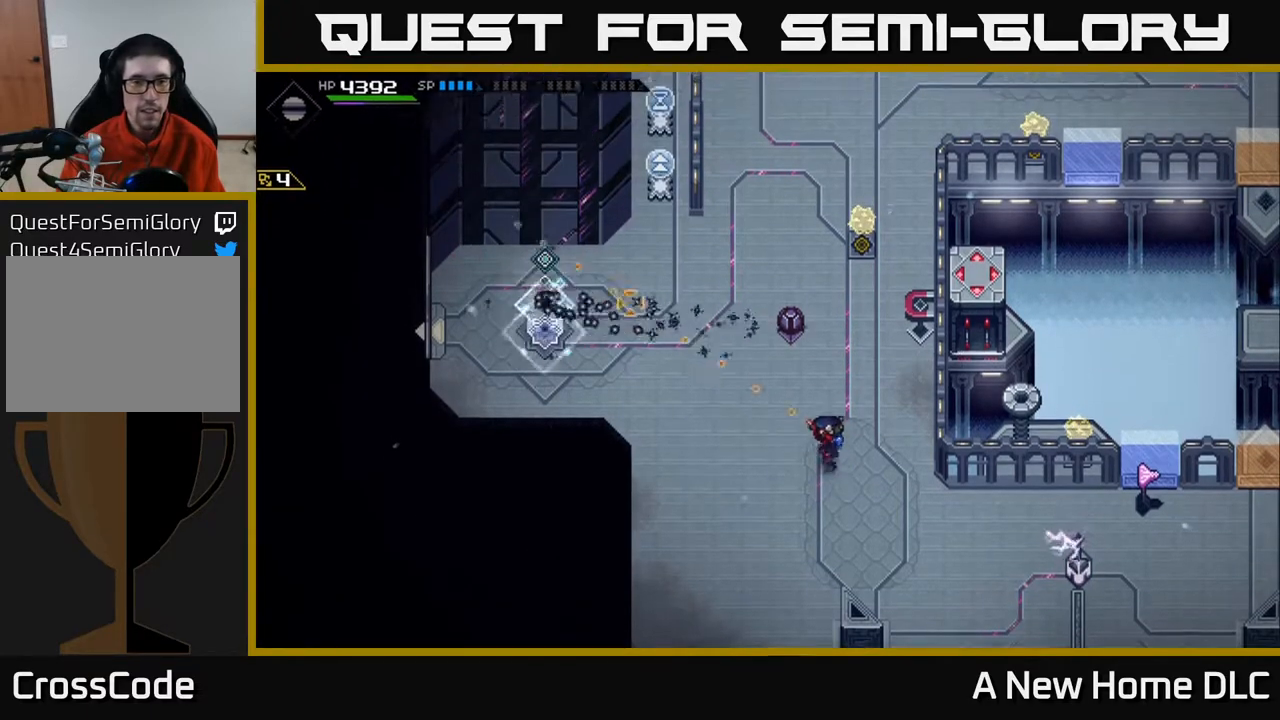
{"buttons": [], "left_stick": "left", "right_stick": "up", "events": [[33, "right_stick", "center"], [150, "left_stick", "up-left"], [283, "left_stick", "left"], [300, "right_stick", "up"]]}
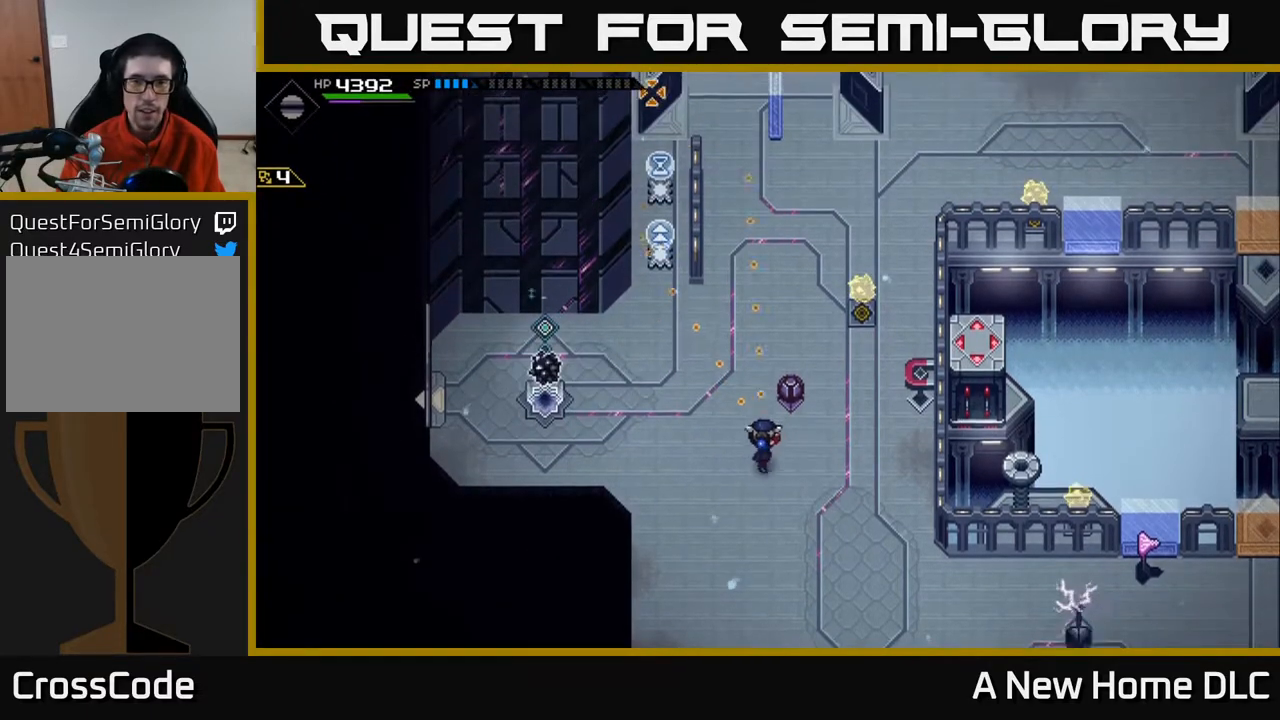
{"buttons": [], "left_stick": "down-left", "right_stick": "up", "events": [[217, "left_stick", "down-left"]]}
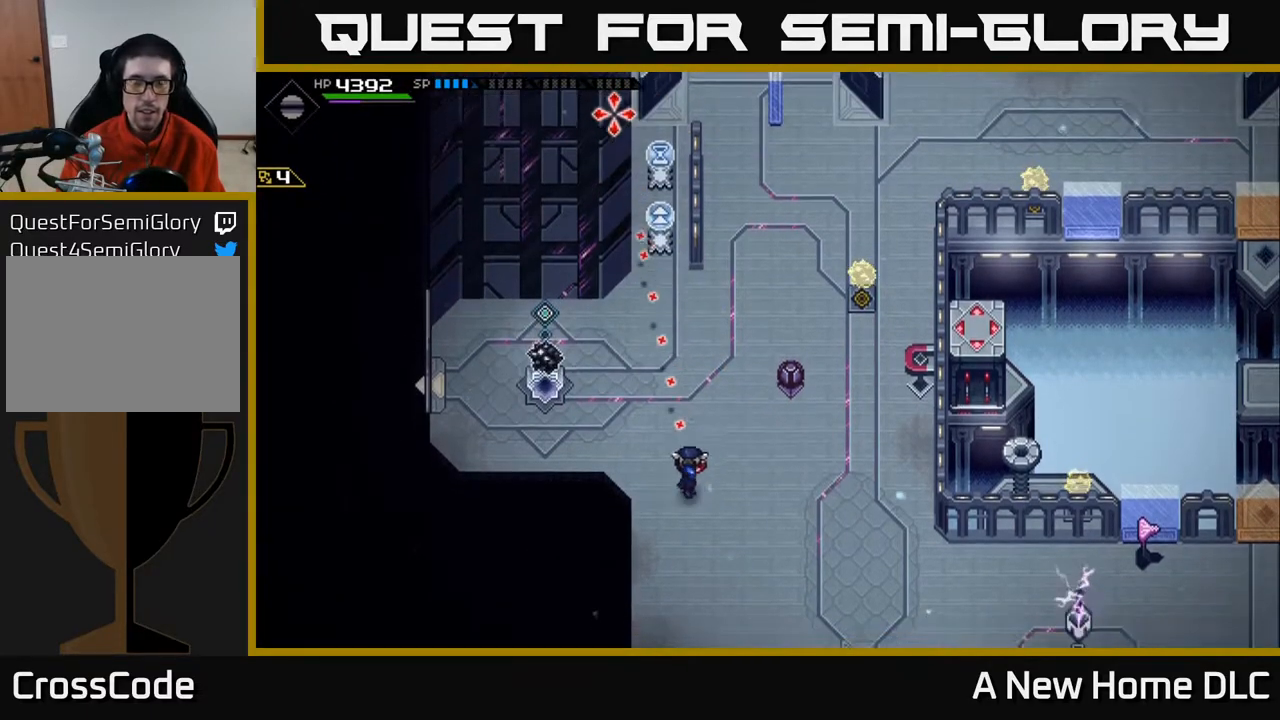
{"buttons": [], "left_stick": "center", "right_stick": "up", "events": [[300, "left_stick", "down"], [483, "left_stick", "center"]]}
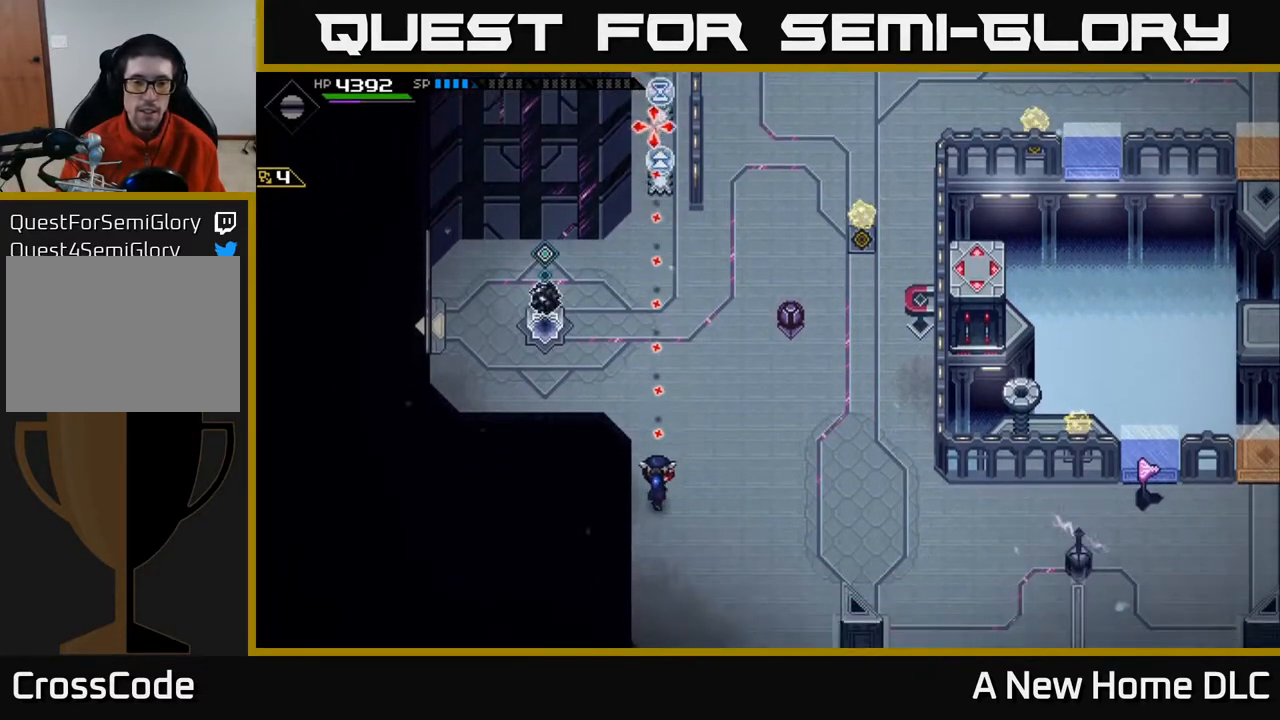
{"buttons": [], "left_stick": "center", "right_stick": "up", "events": [[317, "R1", "down"], [383, "DPAD_RIGHT", "down"], [383, "R1", "up"], [467, "DPAD_RIGHT", "up"]]}
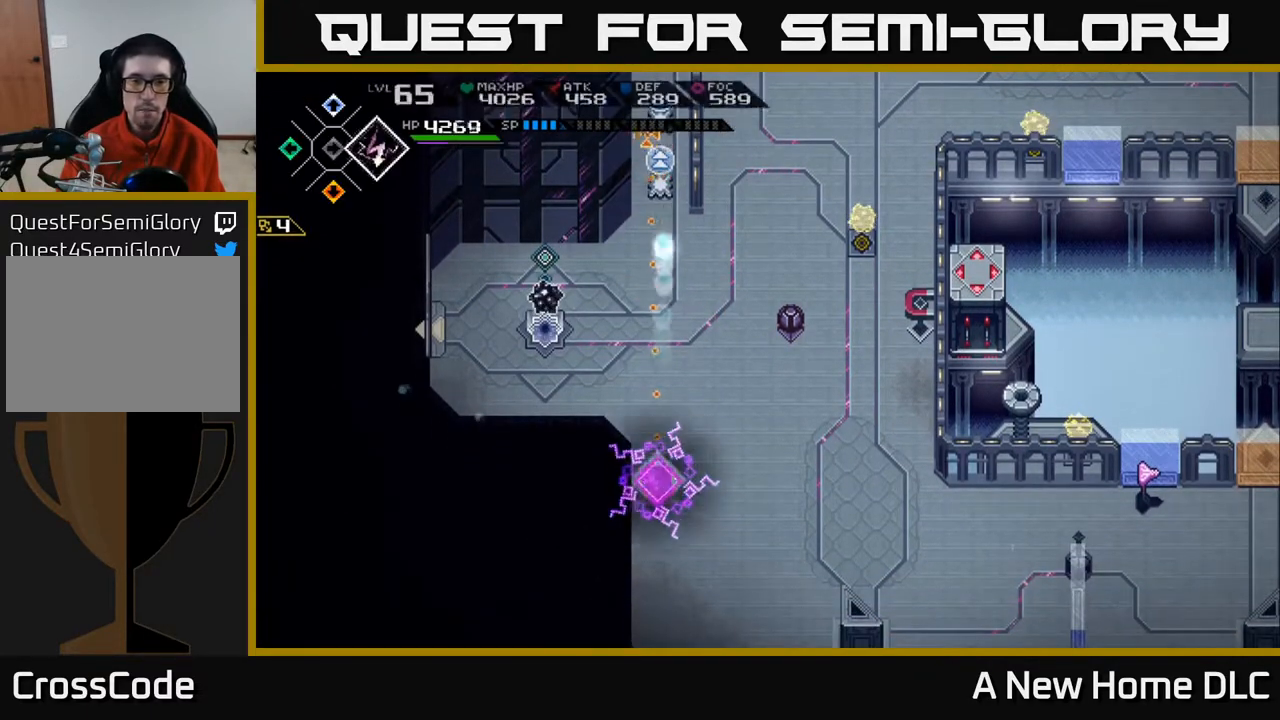
{"buttons": [], "left_stick": "up-right", "right_stick": "center", "events": [[117, "right_stick", "up-left"], [133, "left_stick", "up-right"], [333, "right_stick", "center"]]}
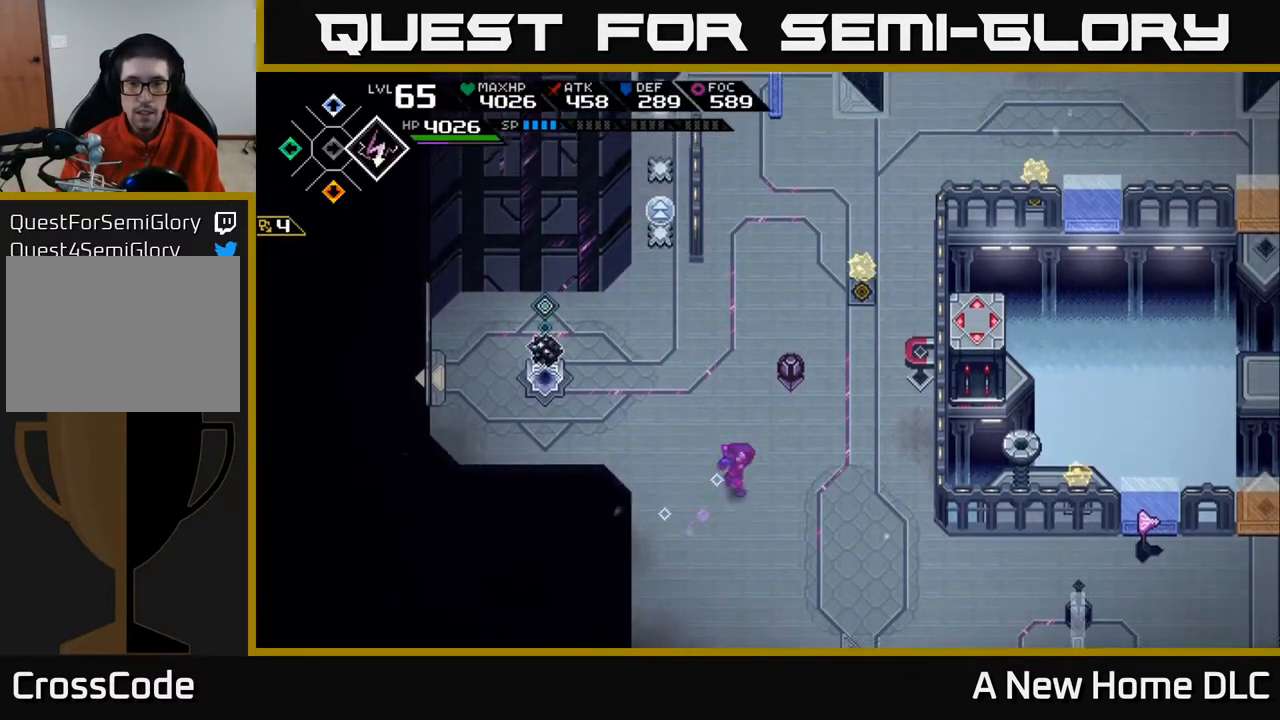
{"buttons": [], "left_stick": "up-right", "right_stick": "center", "events": []}
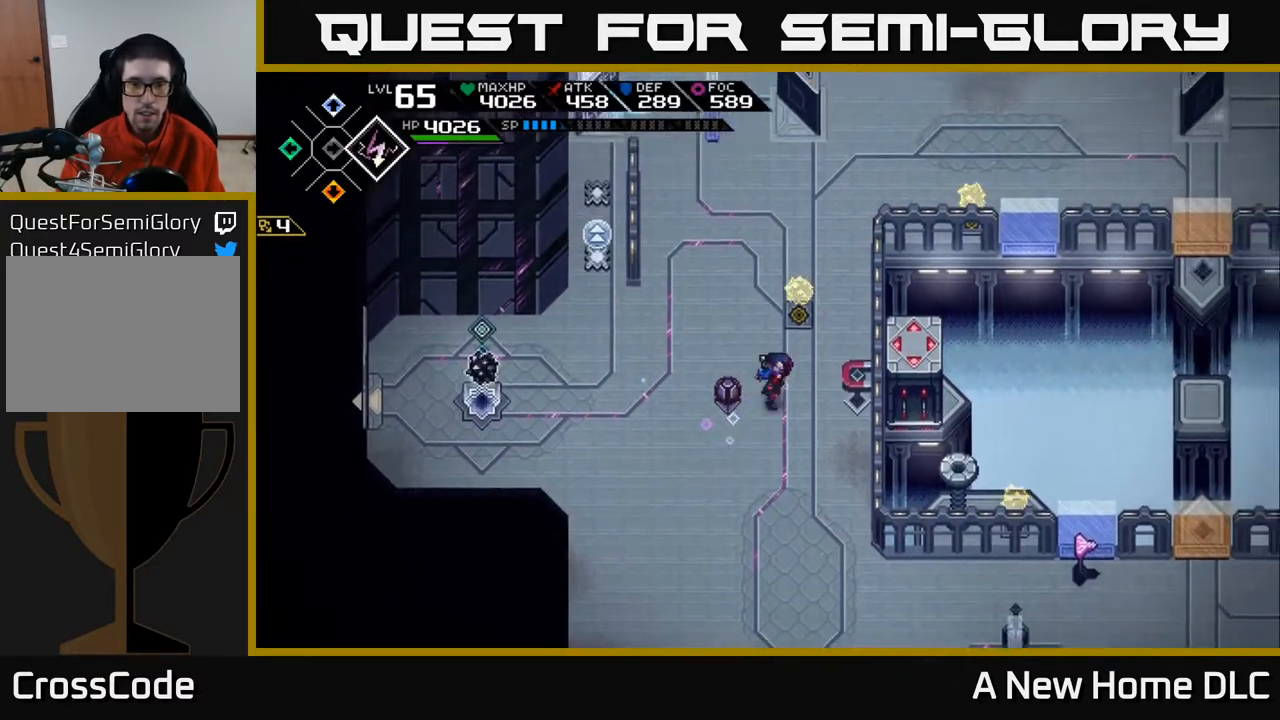
{"buttons": [], "left_stick": "up-right", "right_stick": "left", "events": [[83, "right_stick", "left"]]}
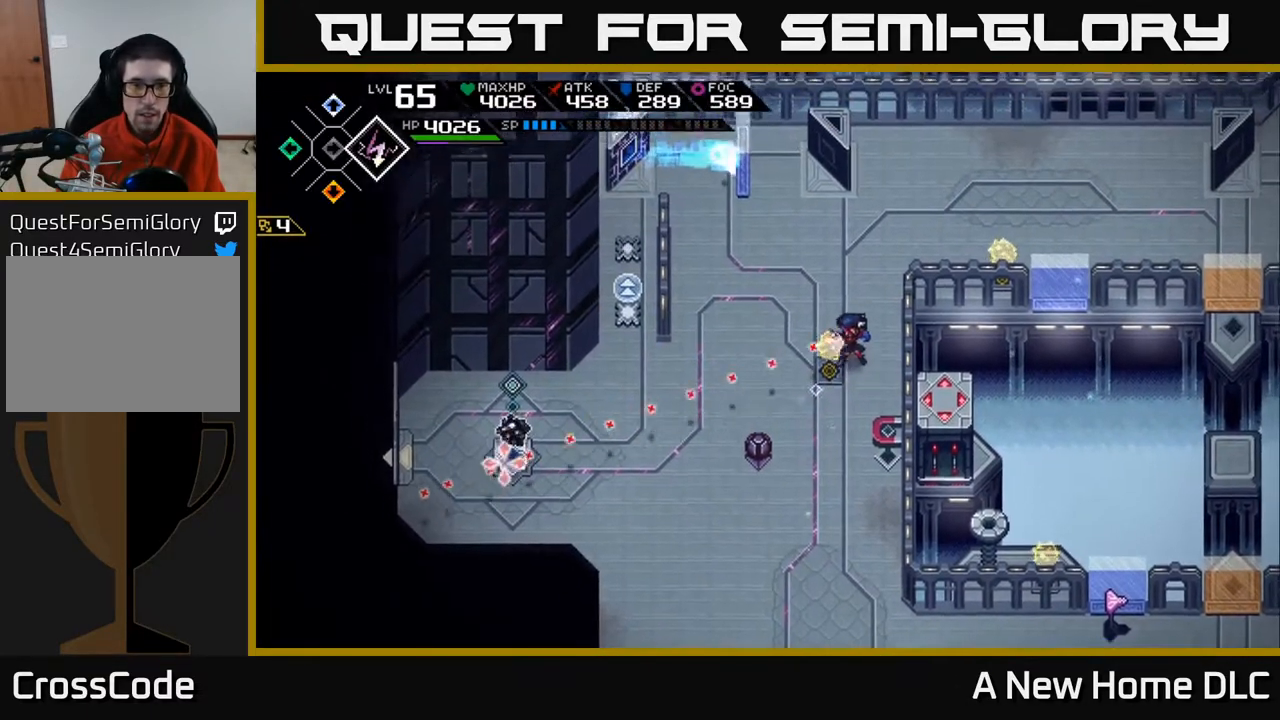
{"buttons": [], "left_stick": "center", "right_stick": "center", "events": [[17, "left_stick", "up"], [117, "R1", "down"], [200, "R1", "up"], [233, "left_stick", "center"], [433, "right_stick", "center"]]}
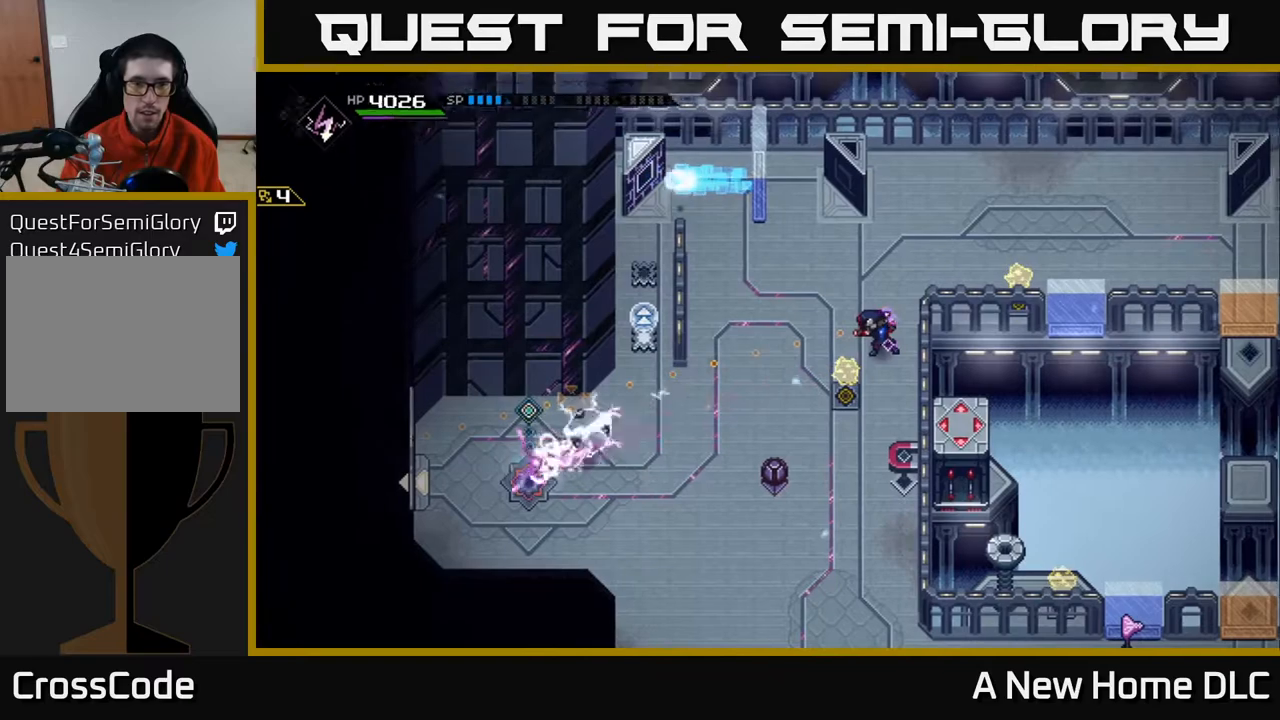
{"buttons": [], "left_stick": "down-left", "right_stick": "center", "events": [[283, "left_stick", "left"], [433, "left_stick", "down-left"]]}
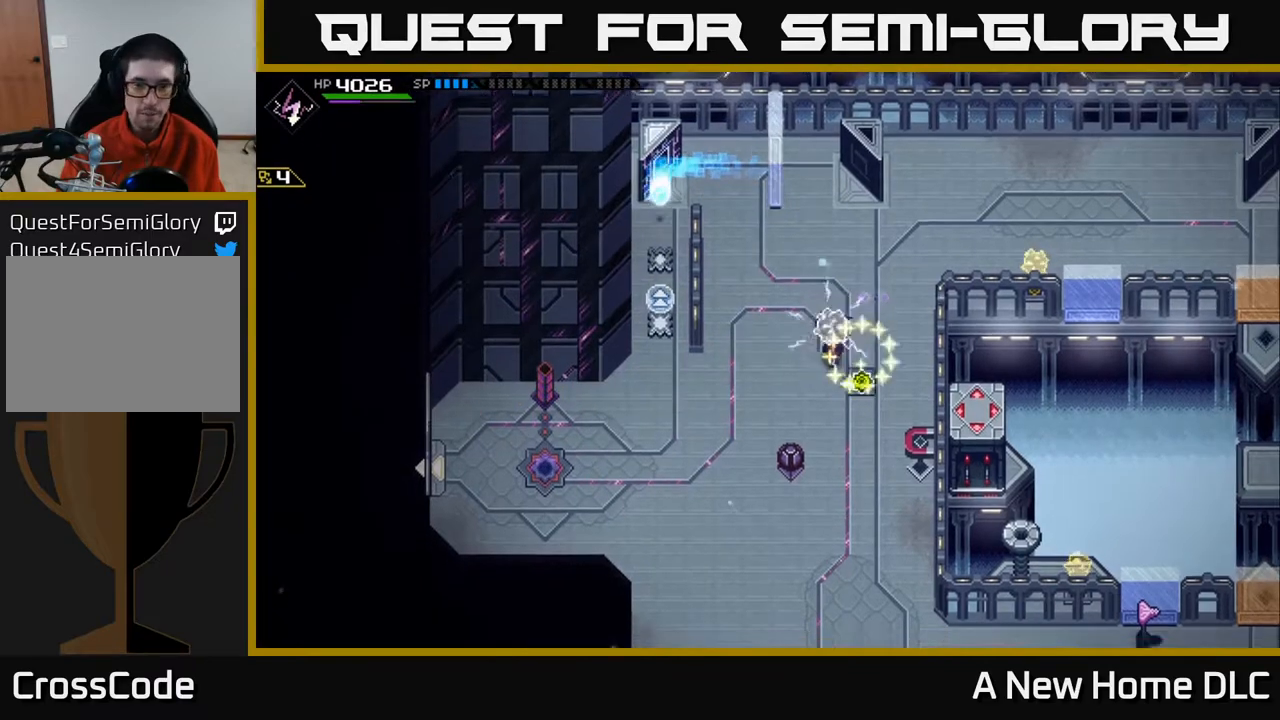
{"buttons": [], "left_stick": "center", "right_stick": "center", "events": [[33, "left_stick", "down"], [450, "left_stick", "center"]]}
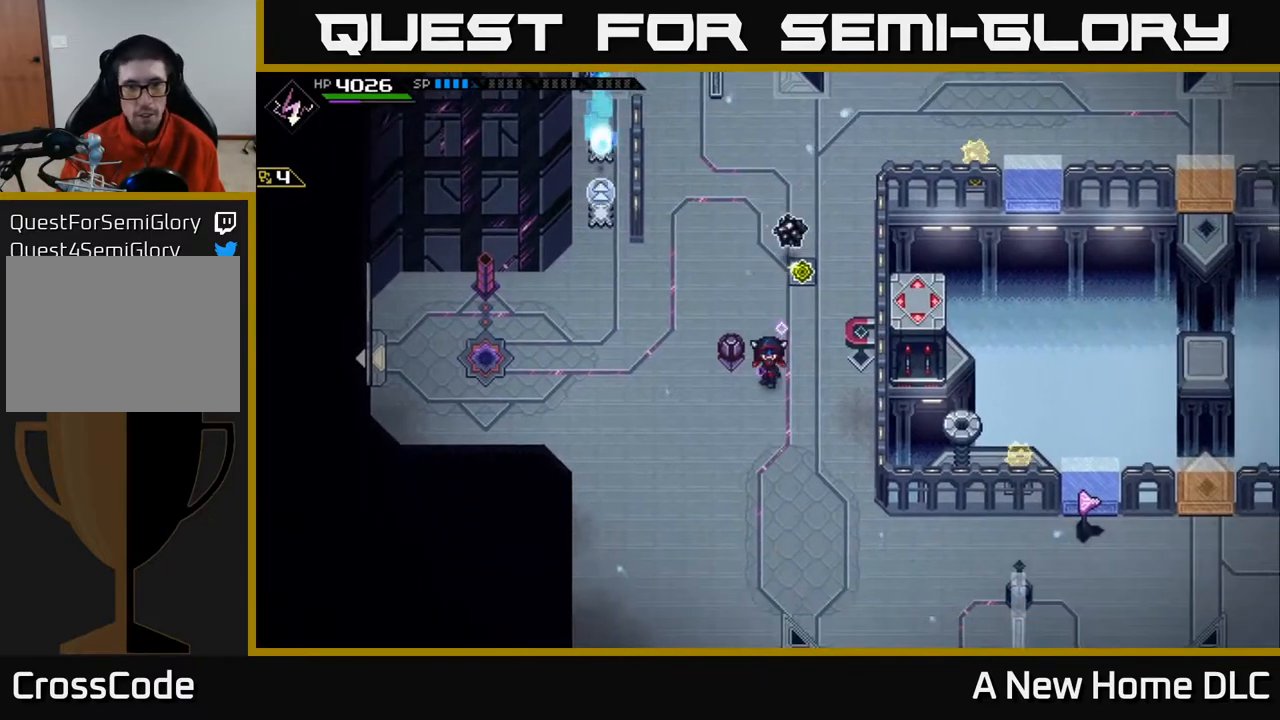
{"buttons": [], "left_stick": "down-left", "right_stick": "up", "events": [[50, "DPAD_RIGHT", "down"], [67, "DPAD_RIGHT", "up"], [250, "left_stick", "left"], [317, "left_stick", "down-left"], [317, "right_stick", "up"]]}
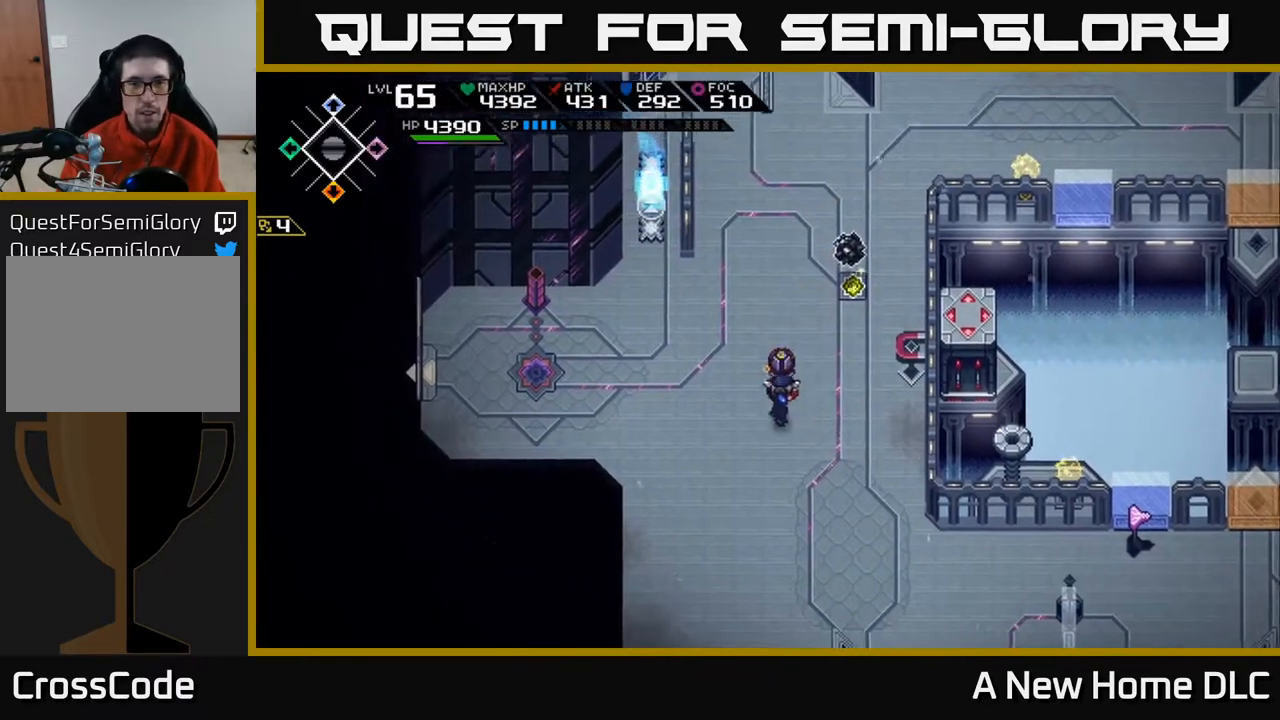
{"buttons": [], "left_stick": "left", "right_stick": "up", "events": [[167, "left_stick", "left"]]}